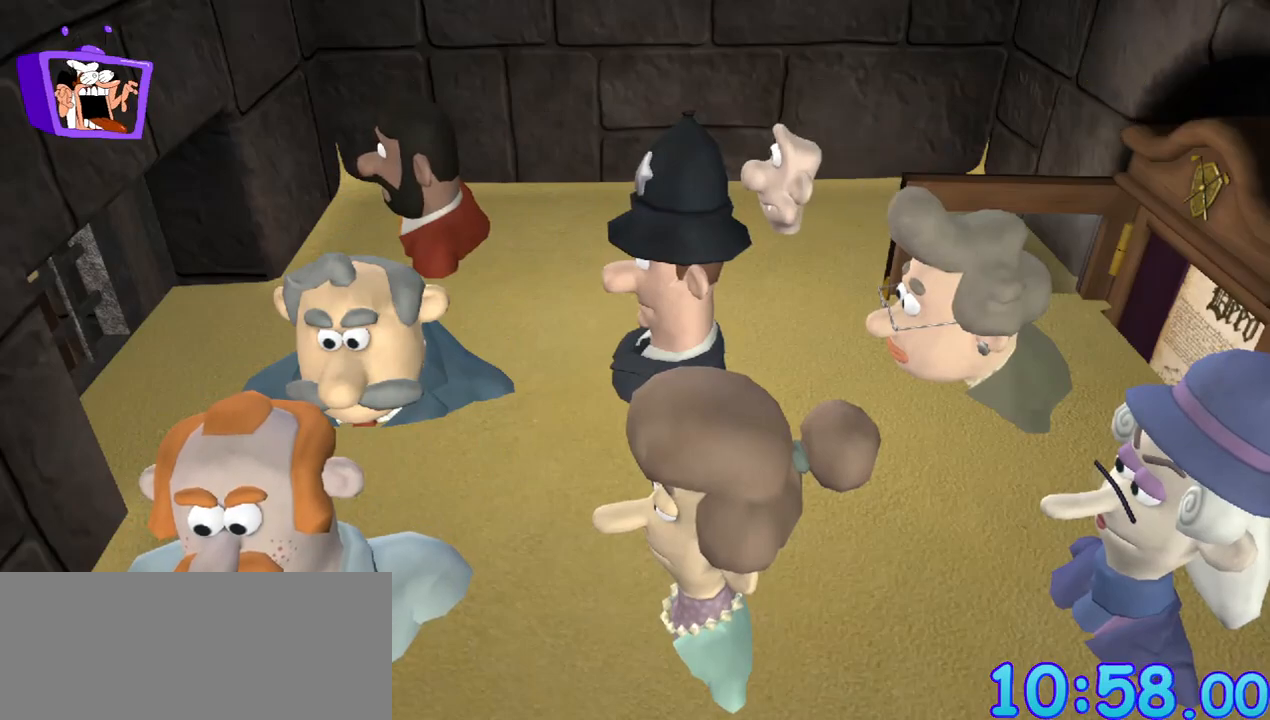
Gameplay with keyboard and mouse; each line is a JSON object with the keys and mouse buttons held at the frame after it. "events" lists presses ("down") and releases ("up") of "a", "alt_l", "alt_r", "c", "ctrl", "d", "down", "e", "equals", "escape", "f", "q", "return", "s", "shift", "space", "up", "w", "x", "mouse_left" and "mouse_right" between this image and that frame as [ms after this image, input, new state], when the widget could be followed in between. "mouse_left", "mouse_right" = the "left", "right" buttons of the "mouse" list. No other keys are recorded. Mouse movement is not recorded.
{"keys": [], "mouse": [], "events": []}
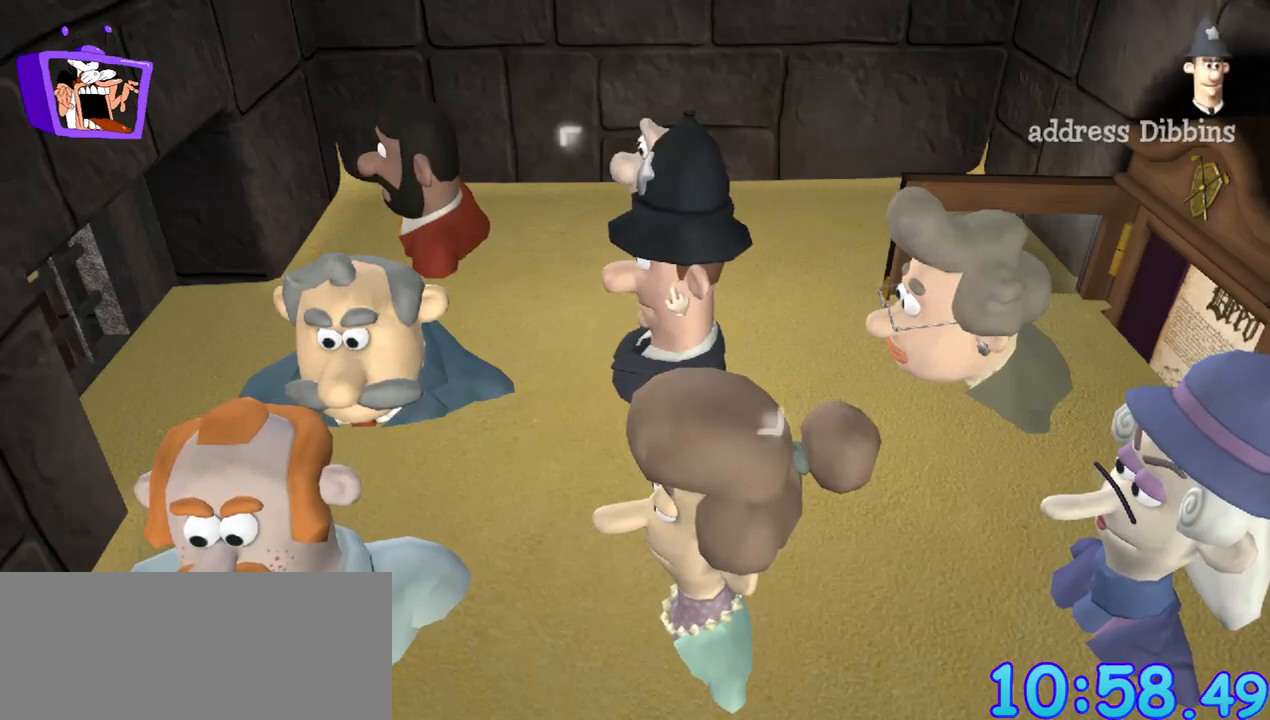
{"keys": [], "mouse": [], "events": []}
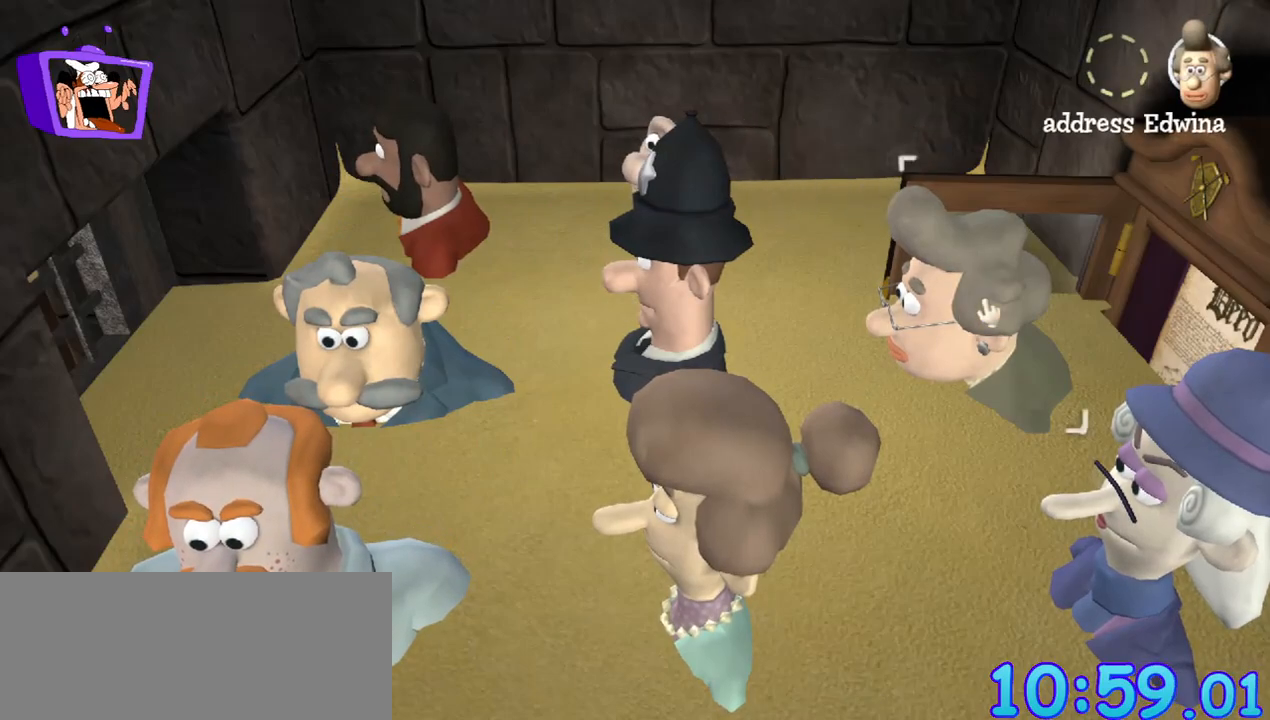
{"keys": ["f"], "mouse": [], "events": [[67, "mouse_left", "down"], [183, "mouse_left", "up"], [500, "f", "down"]]}
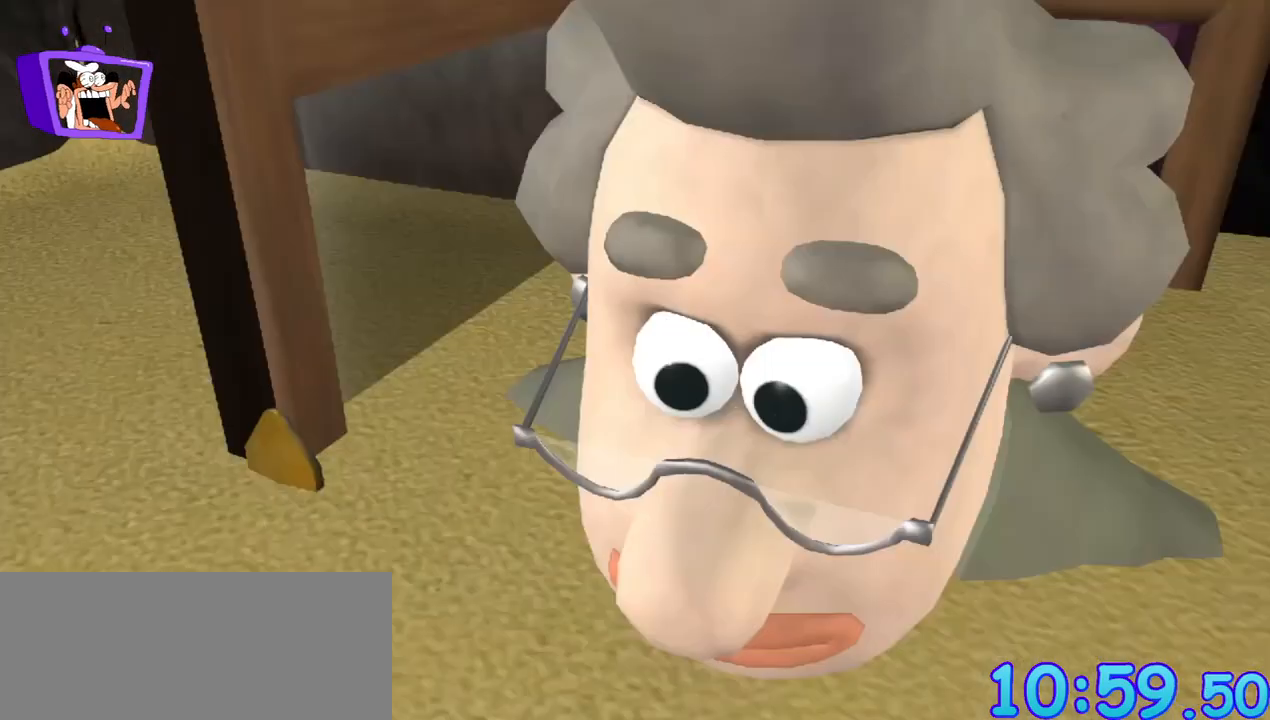
{"keys": [], "mouse": [], "events": [[33, "alt_r", "down"], [33, "ctrl", "down"], [83, "alt_r", "up"], [83, "ctrl", "up"], [183, "f", "up"]]}
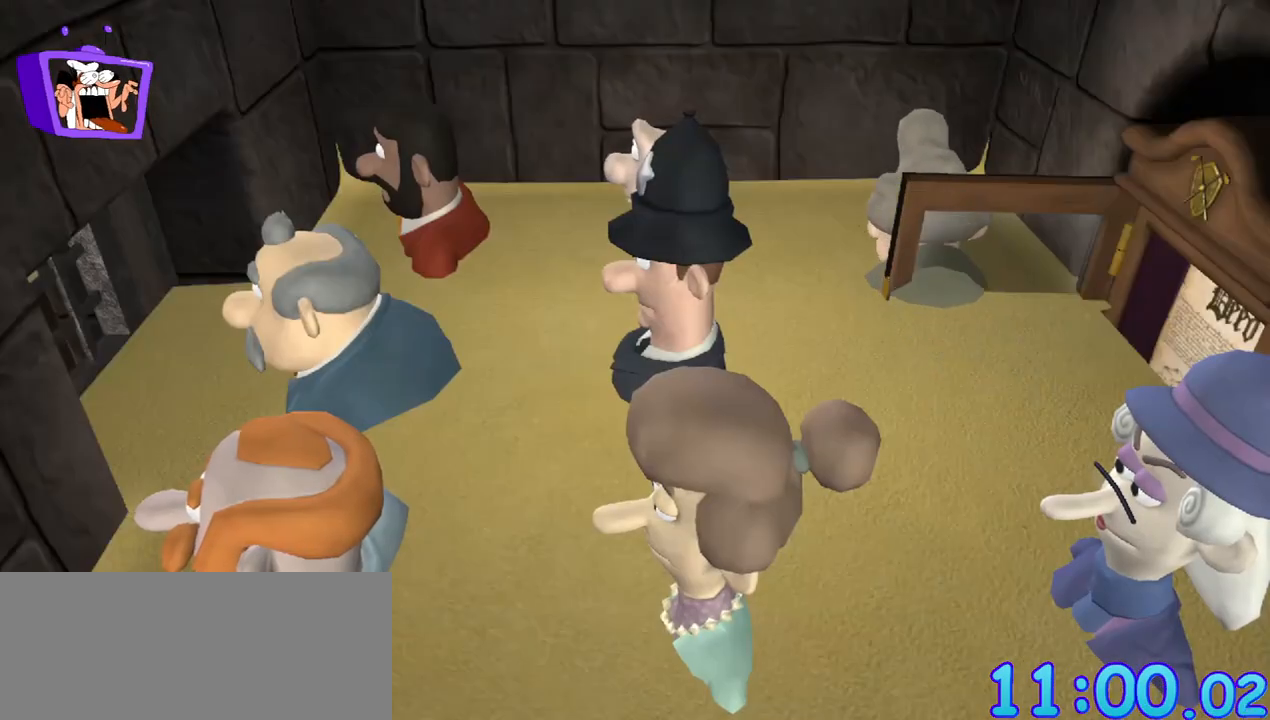
{"keys": [], "mouse": [], "events": []}
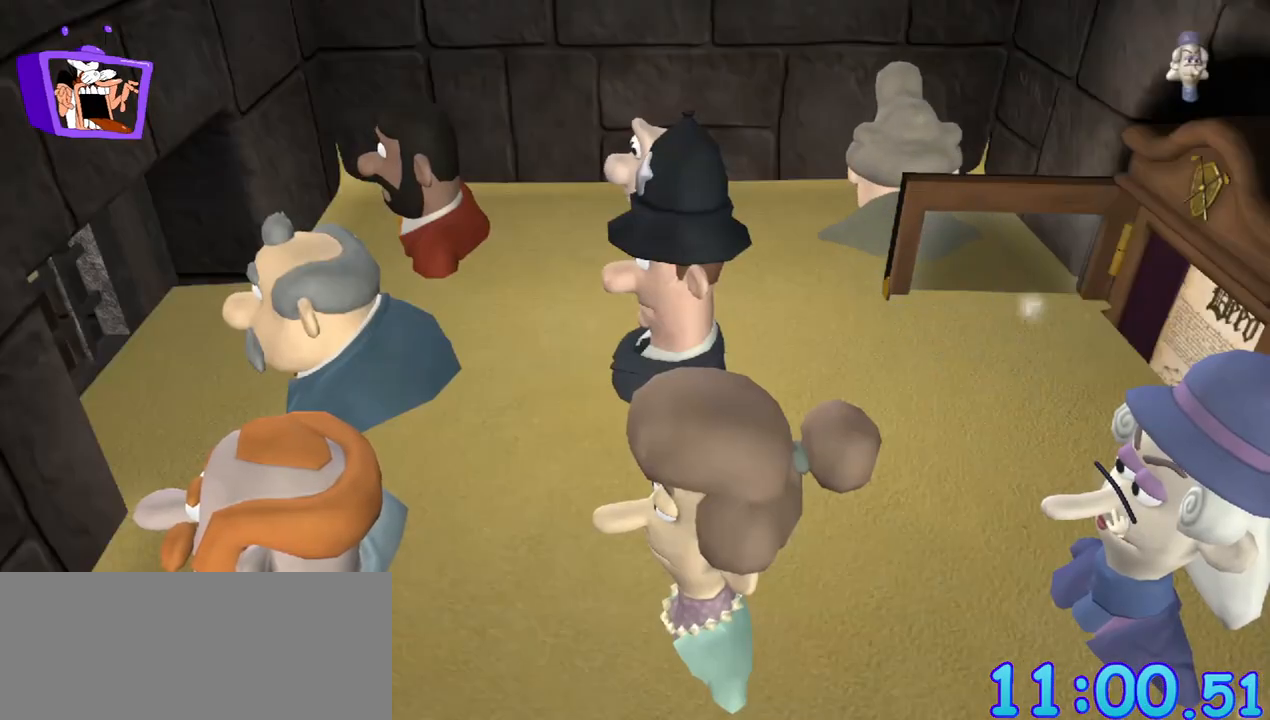
{"keys": [], "mouse": [], "events": [[217, "mouse_left", "down"], [367, "mouse_left", "up"]]}
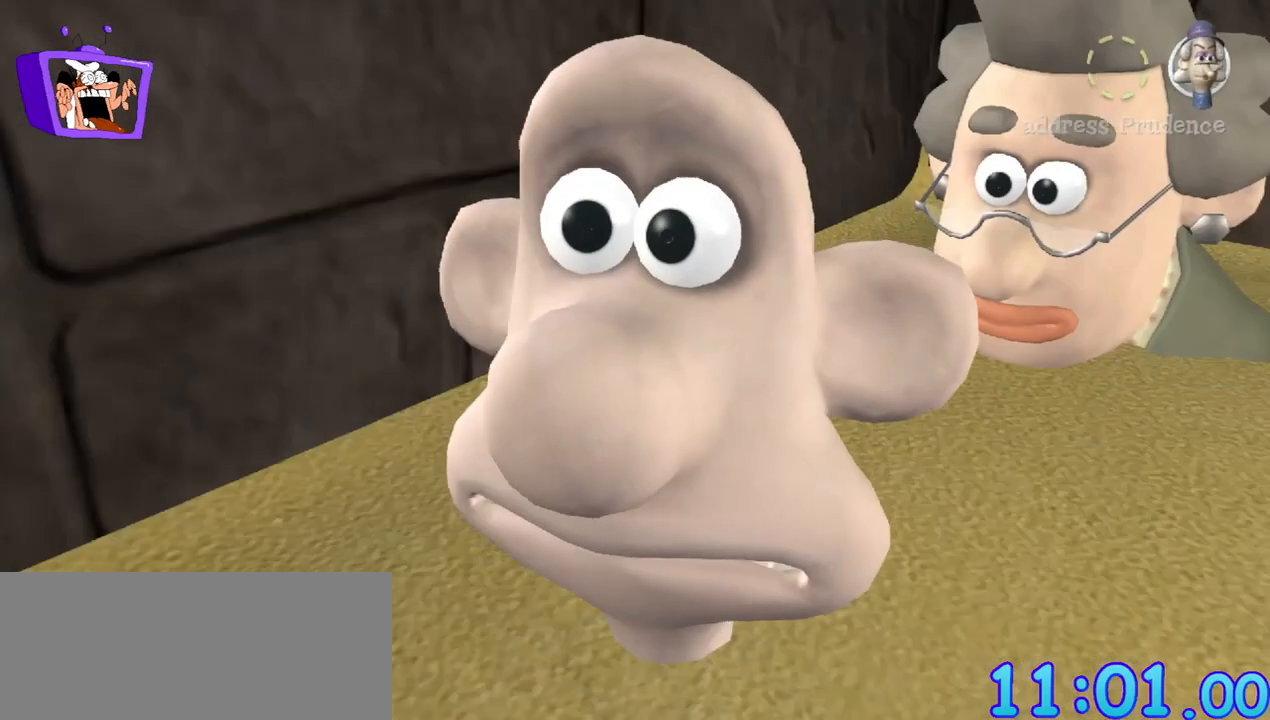
{"keys": [], "mouse": [], "events": [[83, "f", "down"], [267, "ctrl", "down"], [317, "ctrl", "up"], [317, "f", "up"]]}
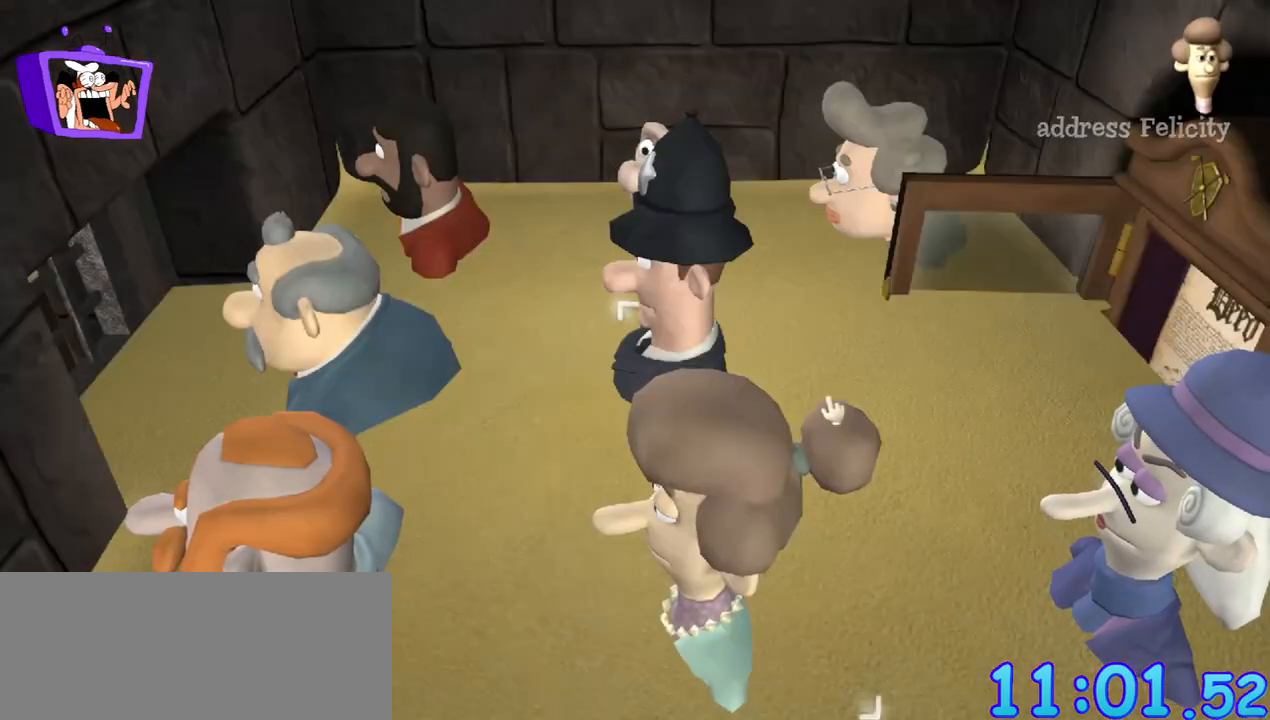
{"keys": [], "mouse": ["left"], "events": [[483, "mouse_left", "down"]]}
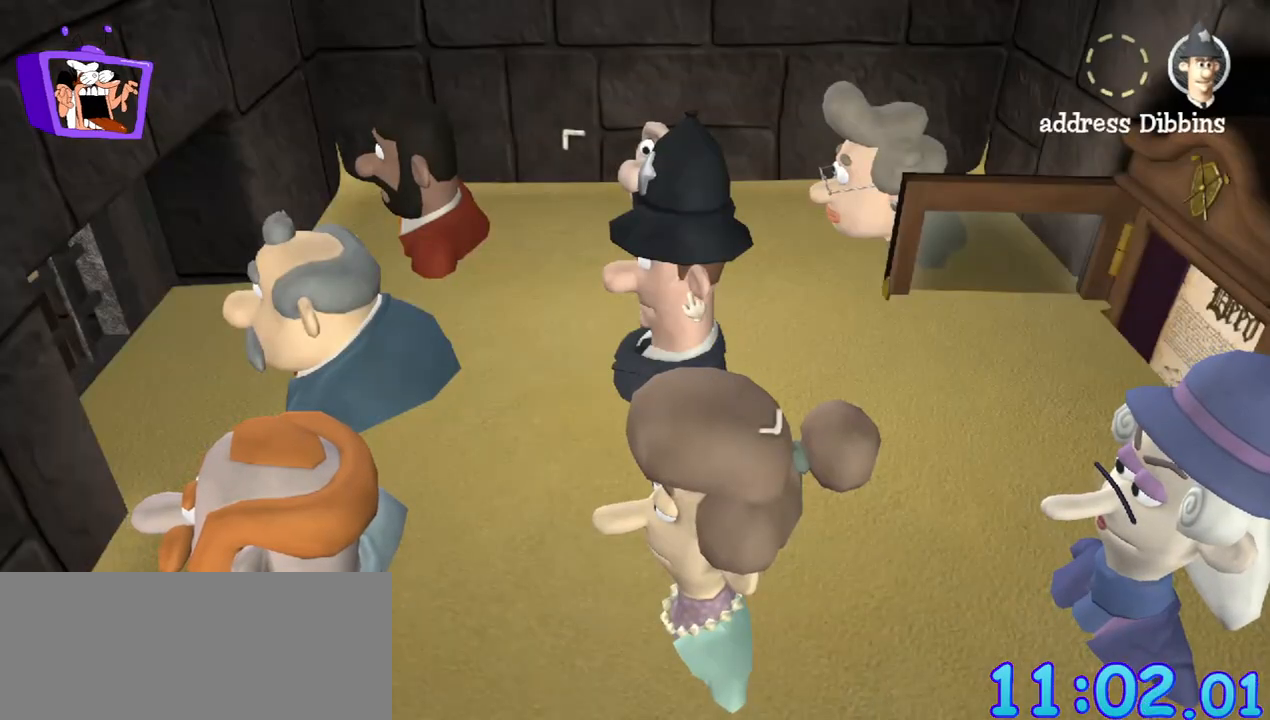
{"keys": ["f"], "mouse": [], "events": [[117, "mouse_left", "up"], [300, "f", "down"]]}
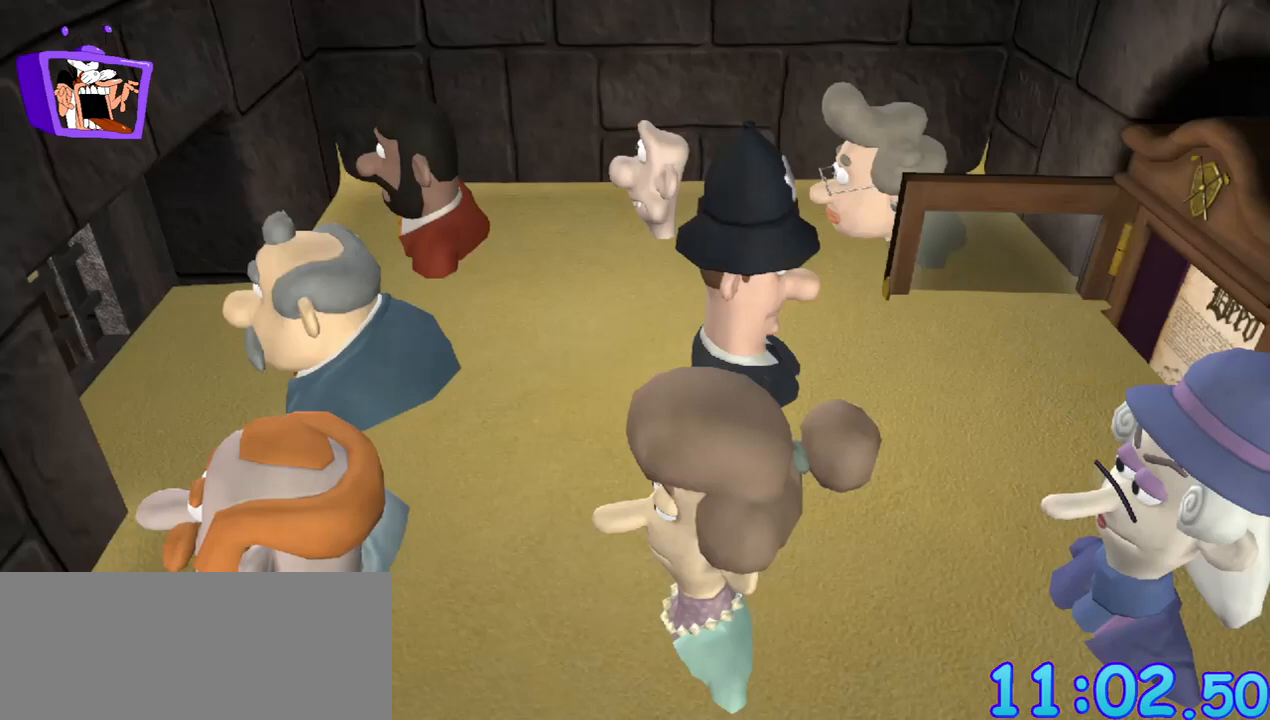
{"keys": [], "mouse": [], "events": [[33, "f", "up"]]}
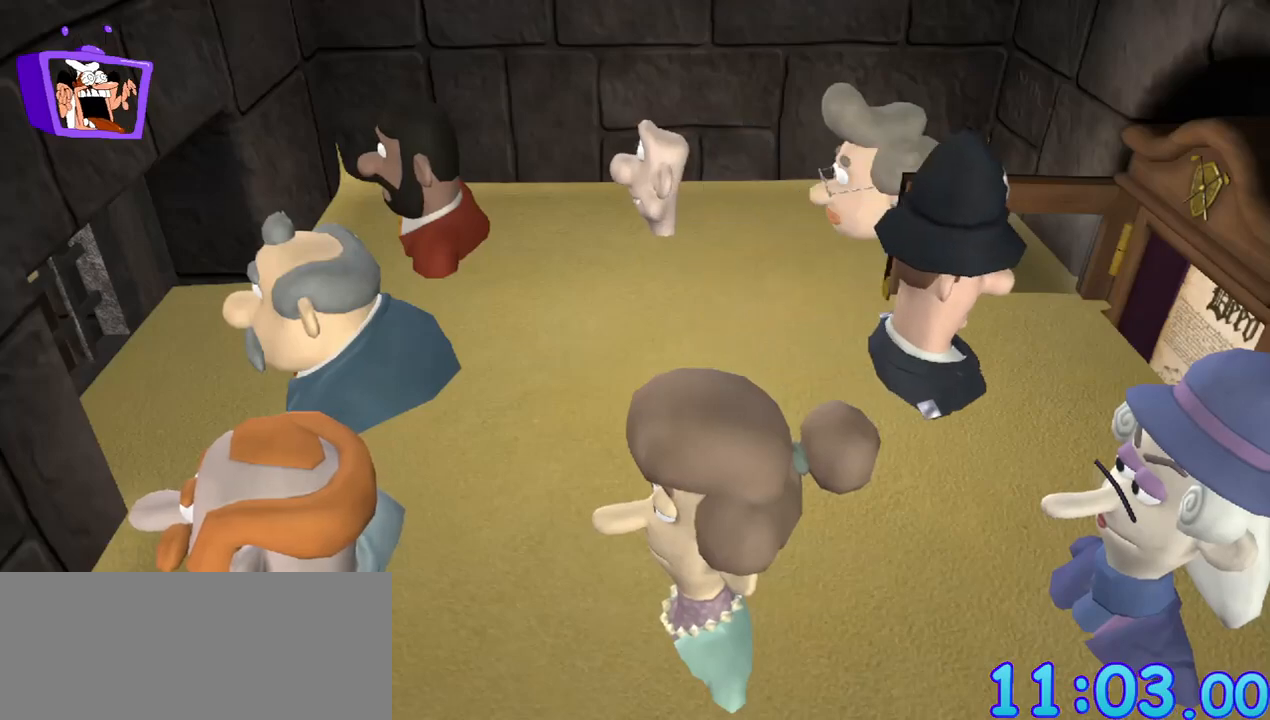
{"keys": [], "mouse": [], "events": []}
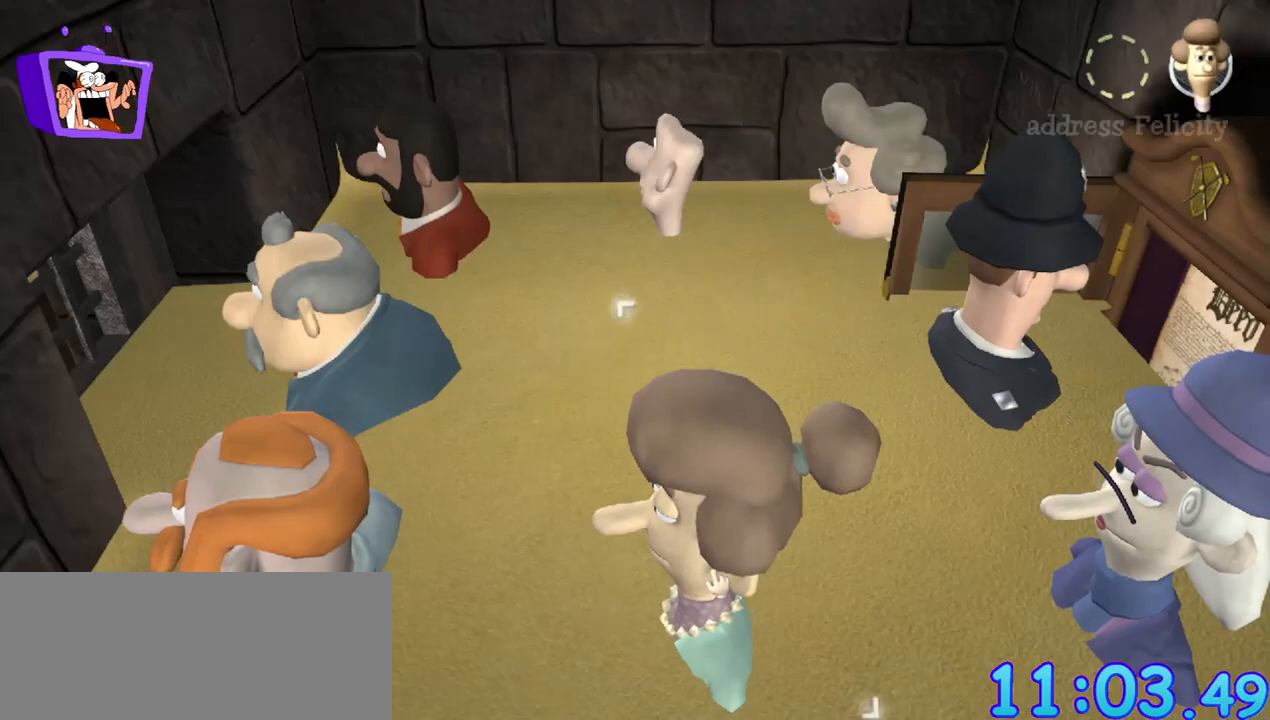
{"keys": ["f"], "mouse": [], "events": [[67, "mouse_left", "down"], [167, "mouse_left", "up"], [367, "f", "down"], [400, "alt_r", "down"], [450, "alt_r", "up"]]}
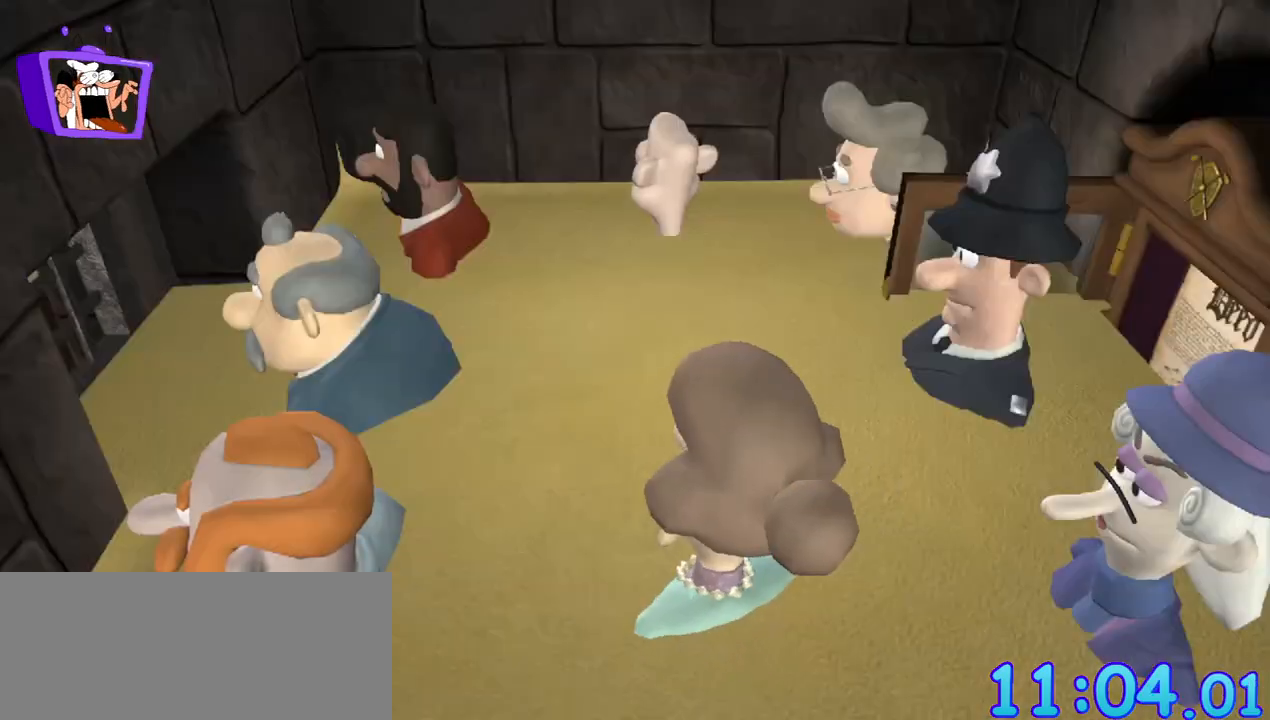
{"keys": [], "mouse": [], "events": [[33, "f", "up"]]}
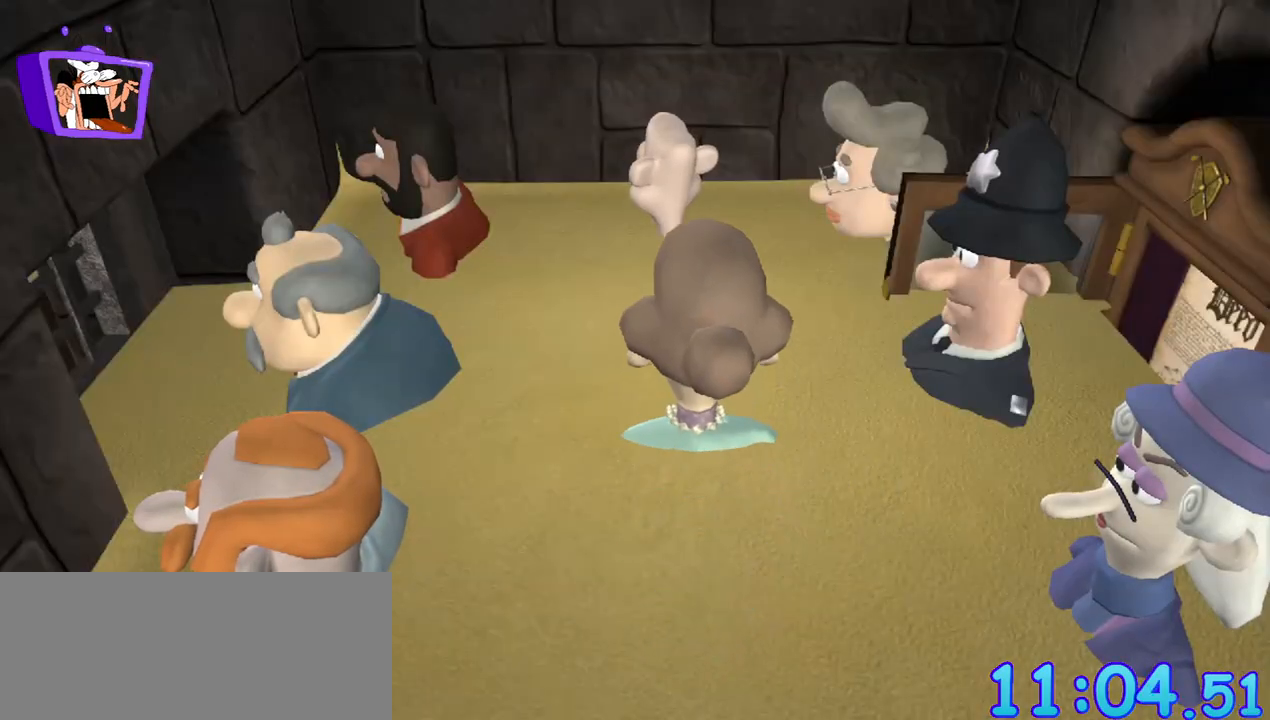
{"keys": [], "mouse": [], "events": []}
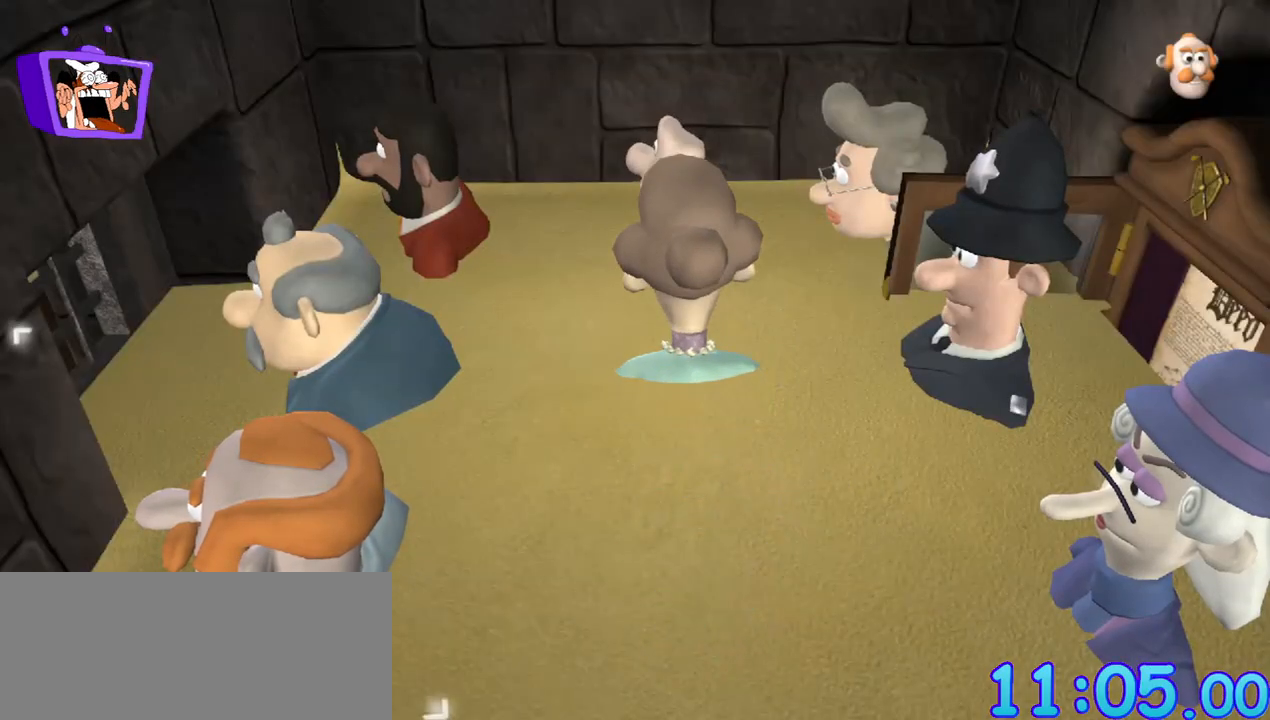
{"keys": ["f"], "mouse": [], "events": [[167, "mouse_left", "down"], [300, "mouse_left", "up"], [450, "ctrl", "down"], [450, "f", "down"], [500, "ctrl", "up"]]}
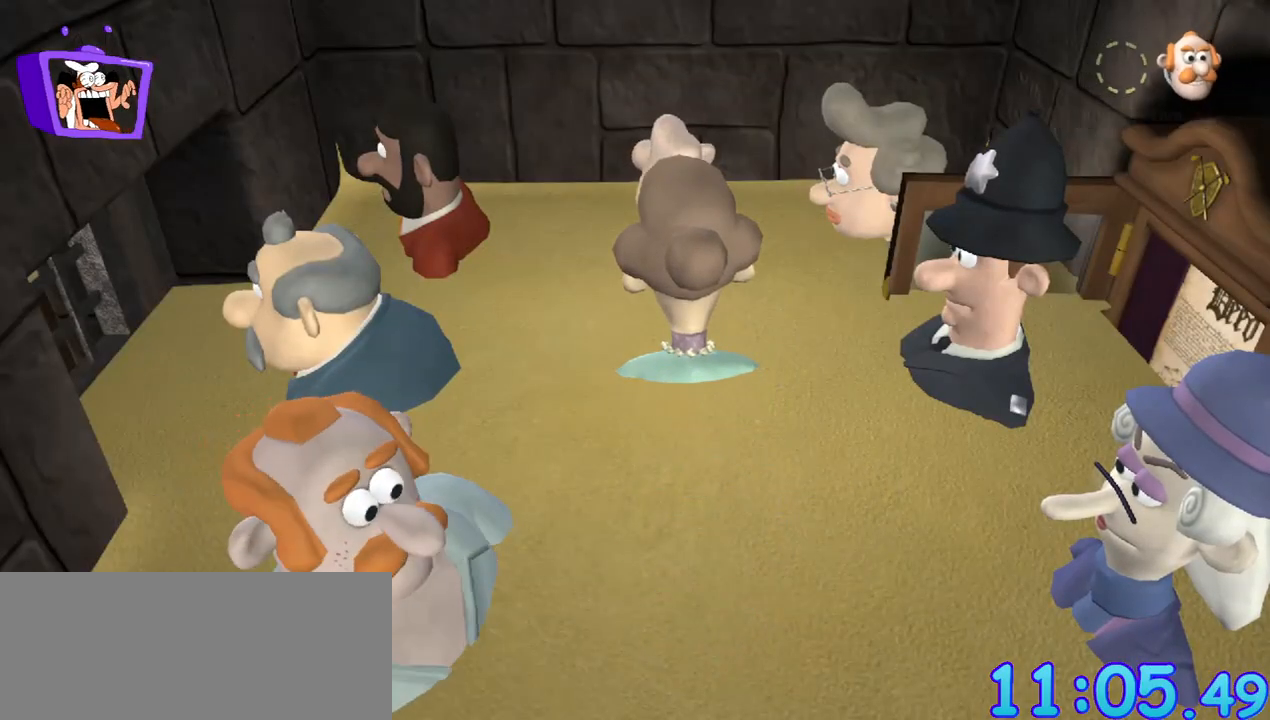
{"keys": [], "mouse": [], "events": [[33, "alt_r", "down"], [33, "ctrl", "down"], [100, "alt_r", "up"], [100, "ctrl", "up"], [133, "f", "up"]]}
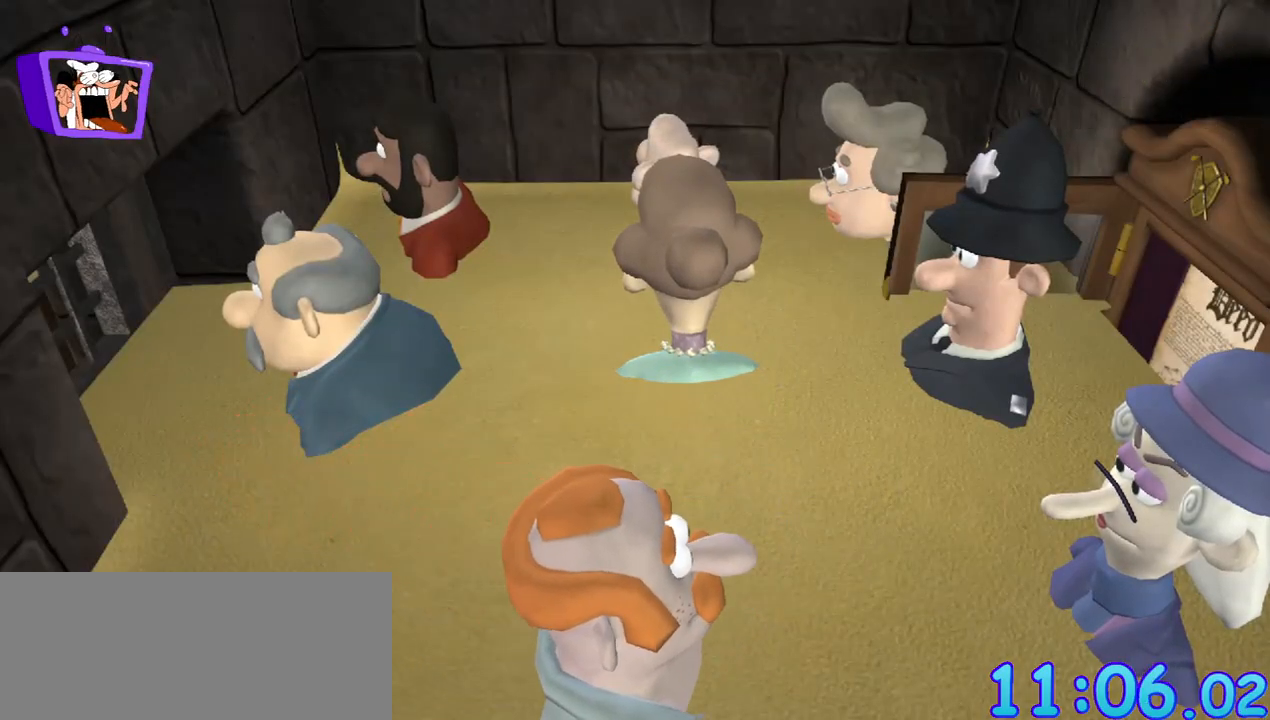
{"keys": [], "mouse": [], "events": []}
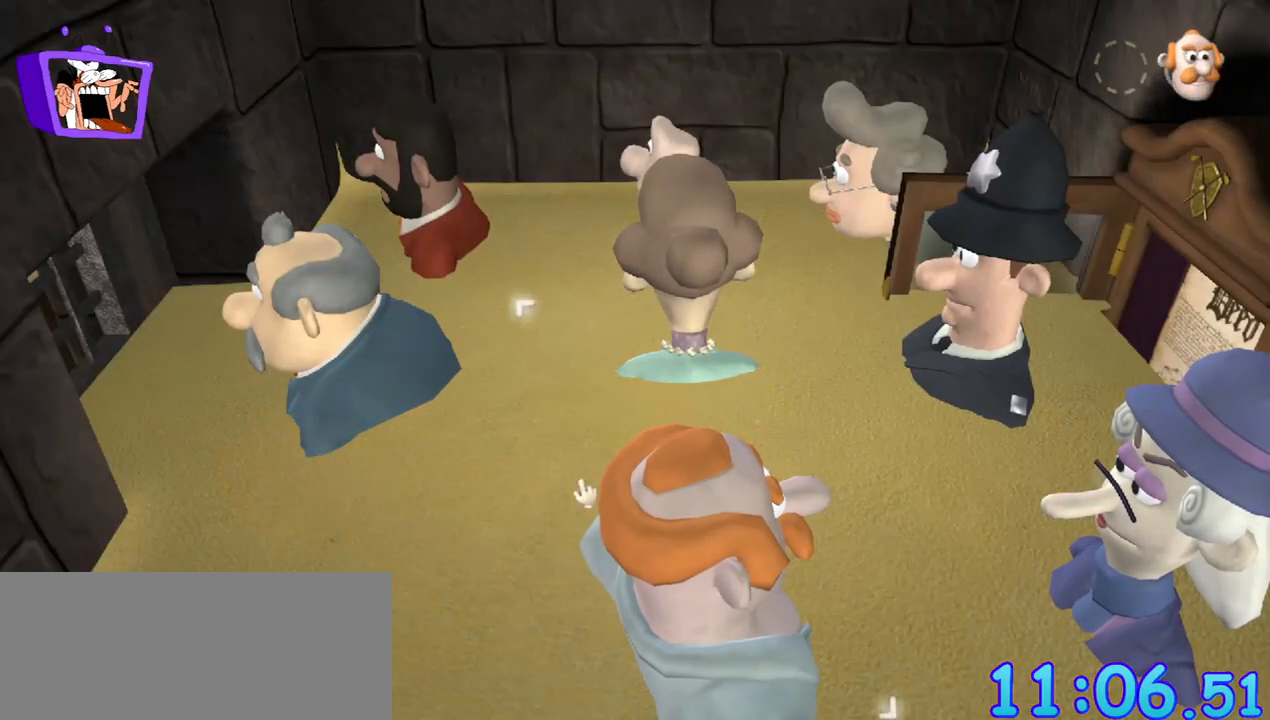
{"keys": [], "mouse": [], "events": [[350, "mouse_left", "down"], [500, "mouse_left", "up"]]}
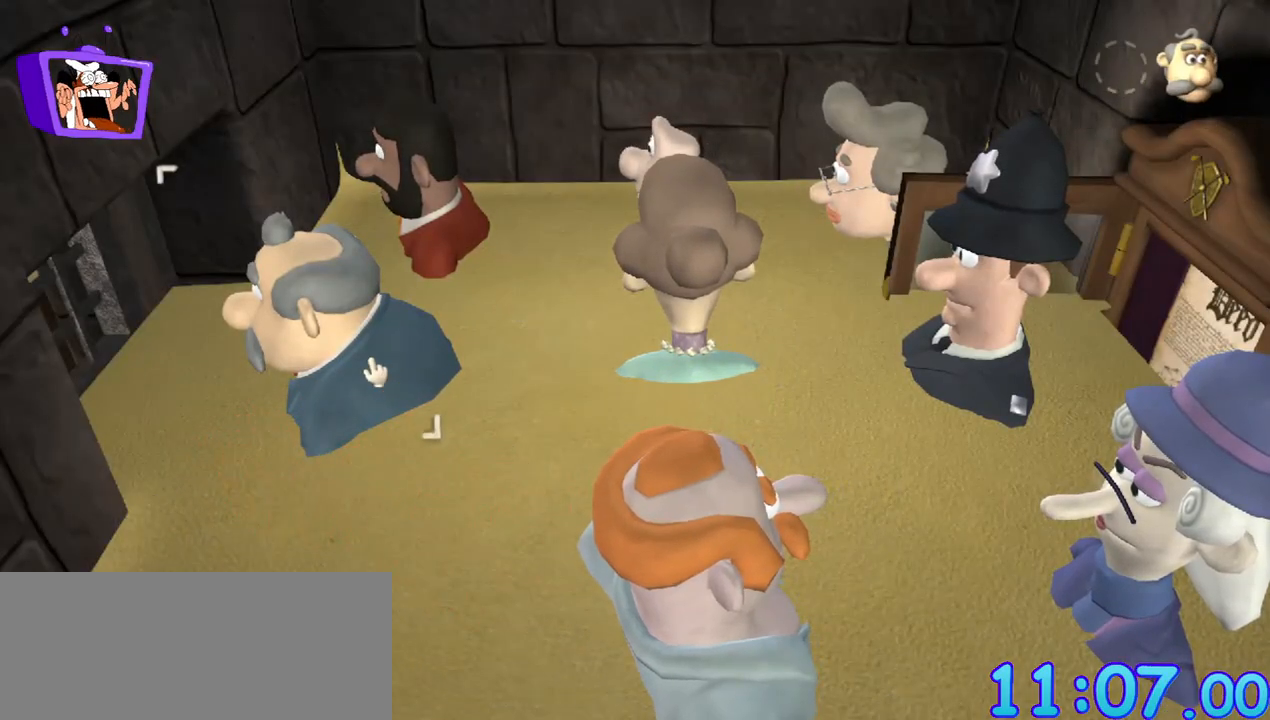
{"keys": [], "mouse": [], "events": []}
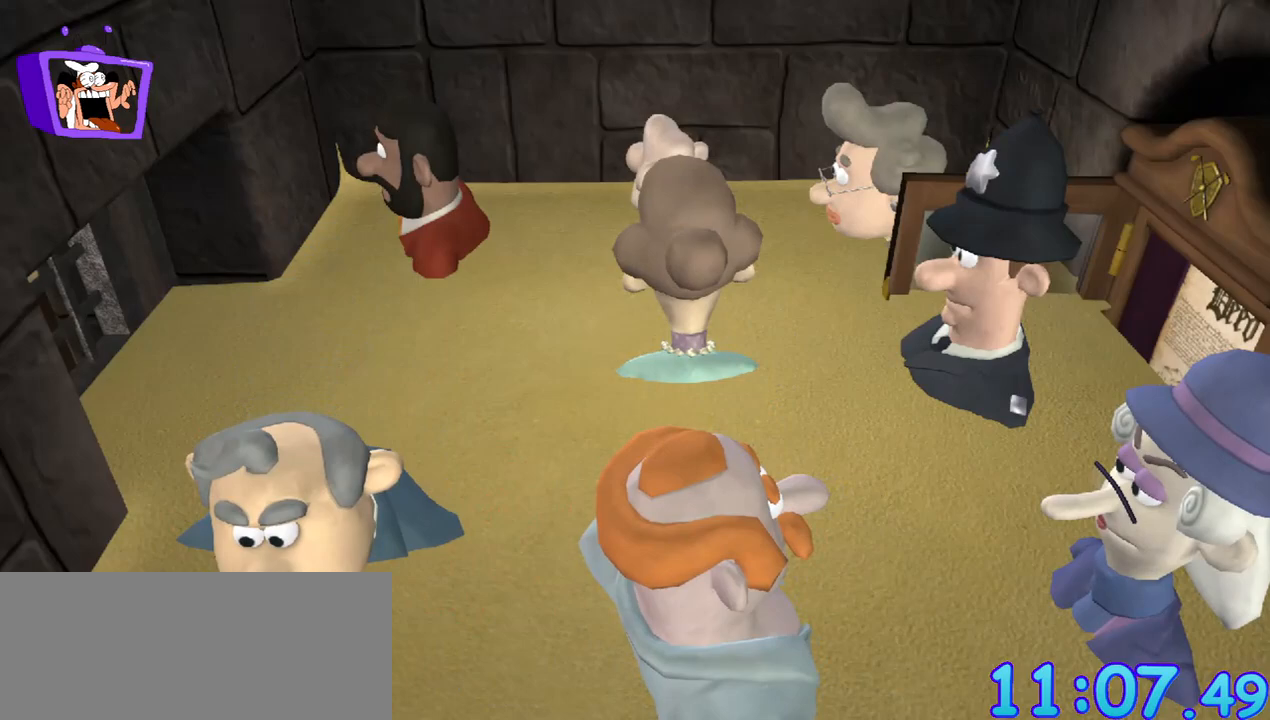
{"keys": [], "mouse": [], "events": []}
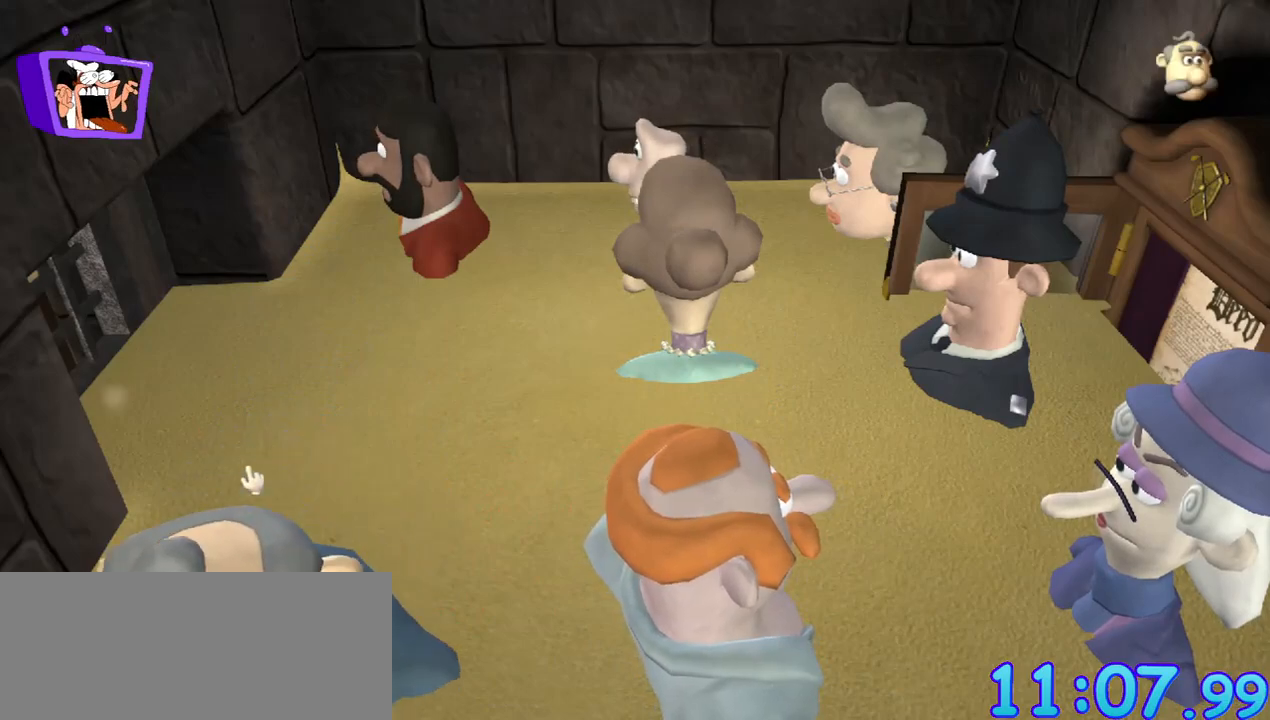
{"keys": [], "mouse": [], "events": []}
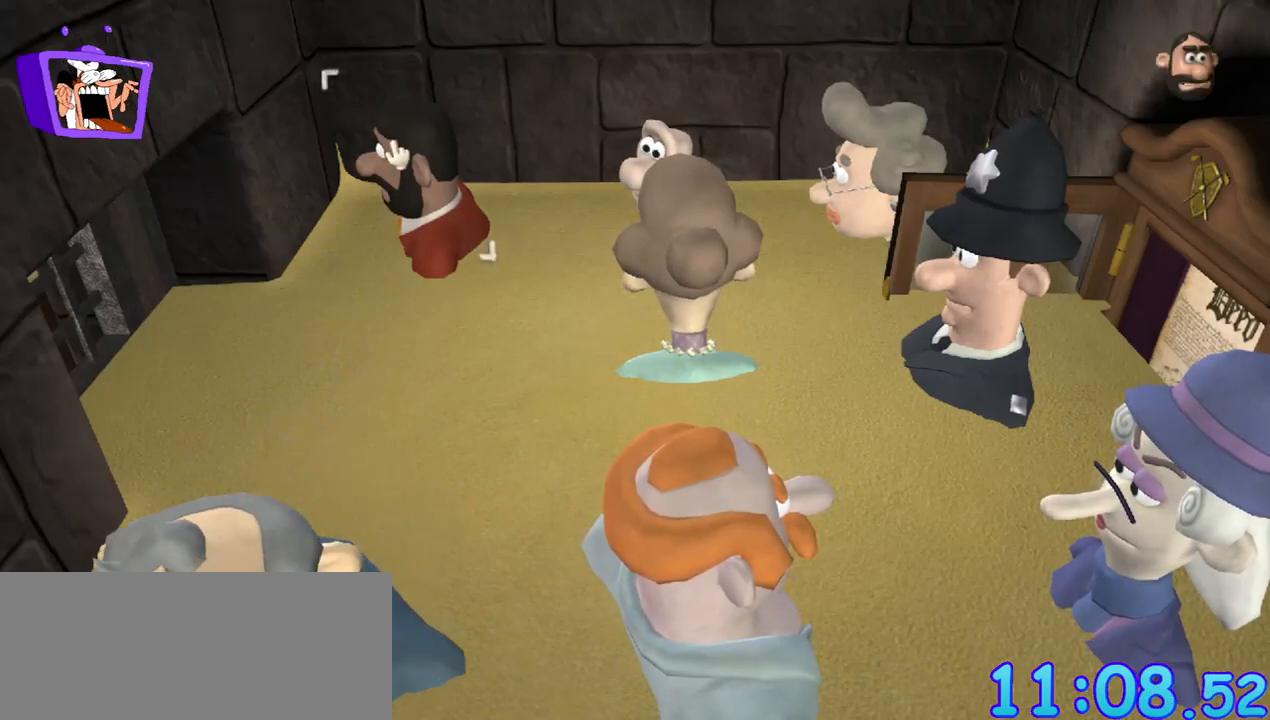
{"keys": [], "mouse": [], "events": [[33, "mouse_left", "down"], [133, "mouse_left", "up"]]}
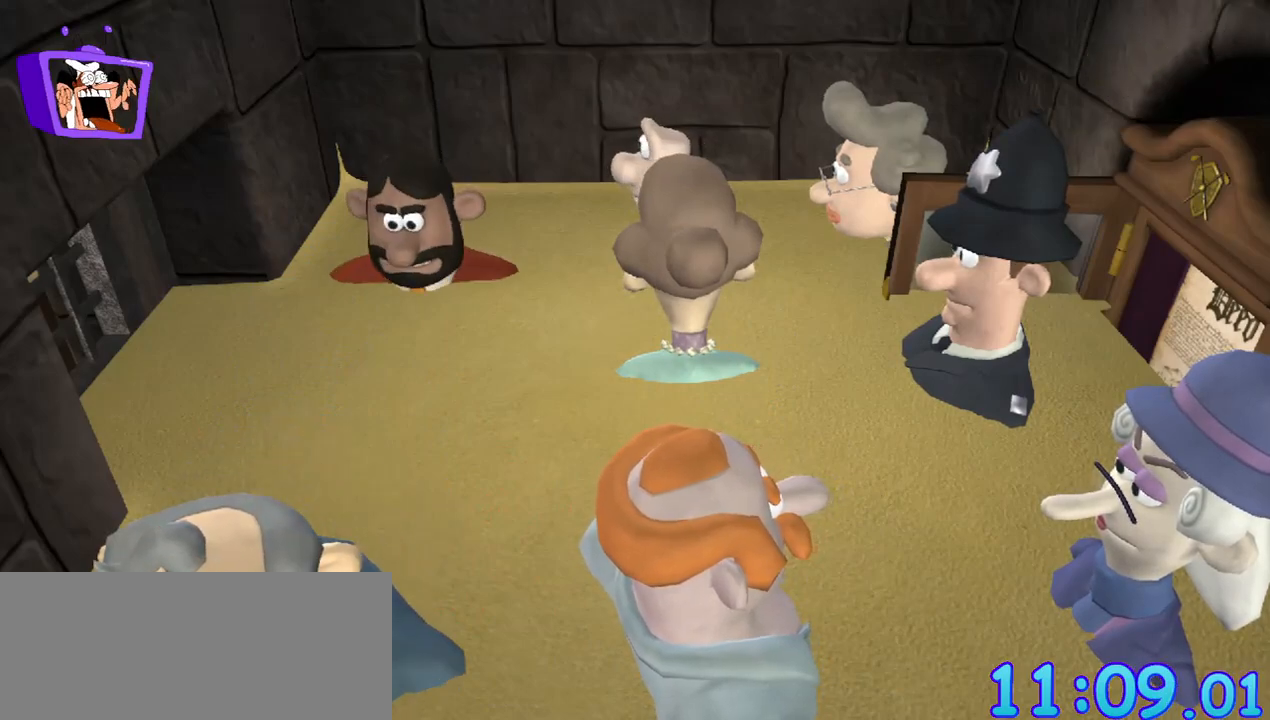
{"keys": [], "mouse": [], "events": []}
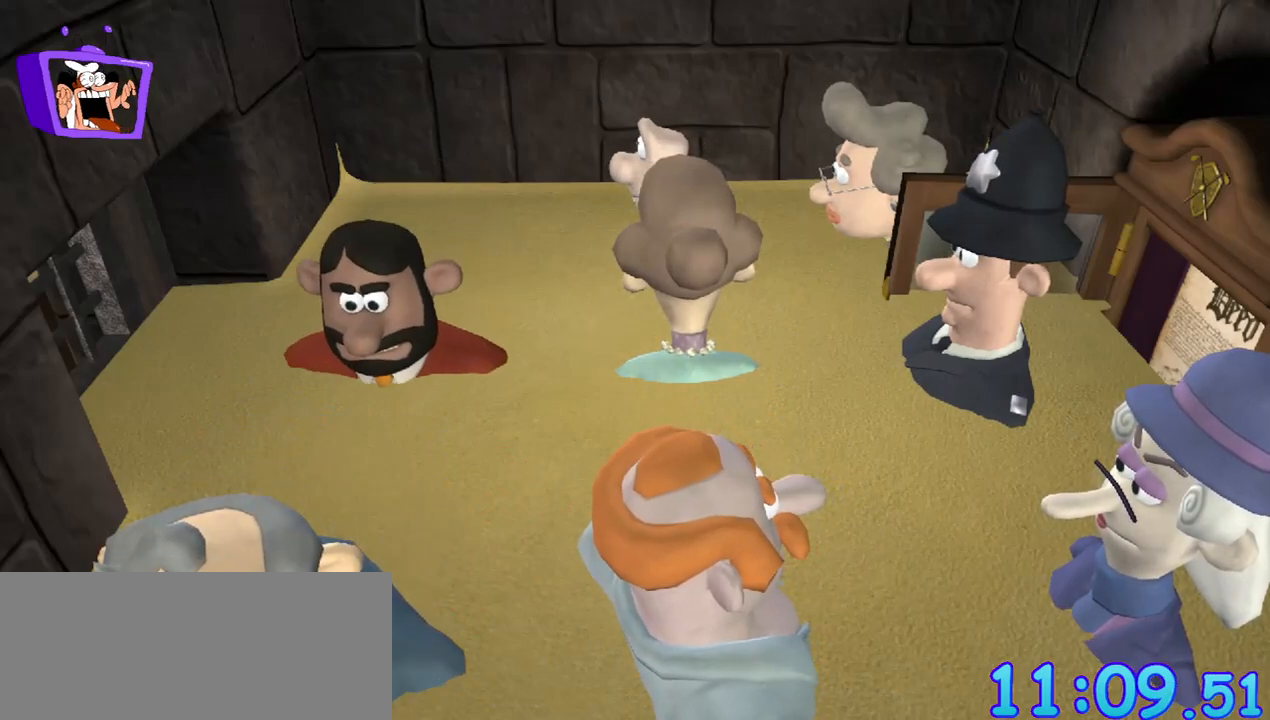
{"keys": [], "mouse": [], "events": []}
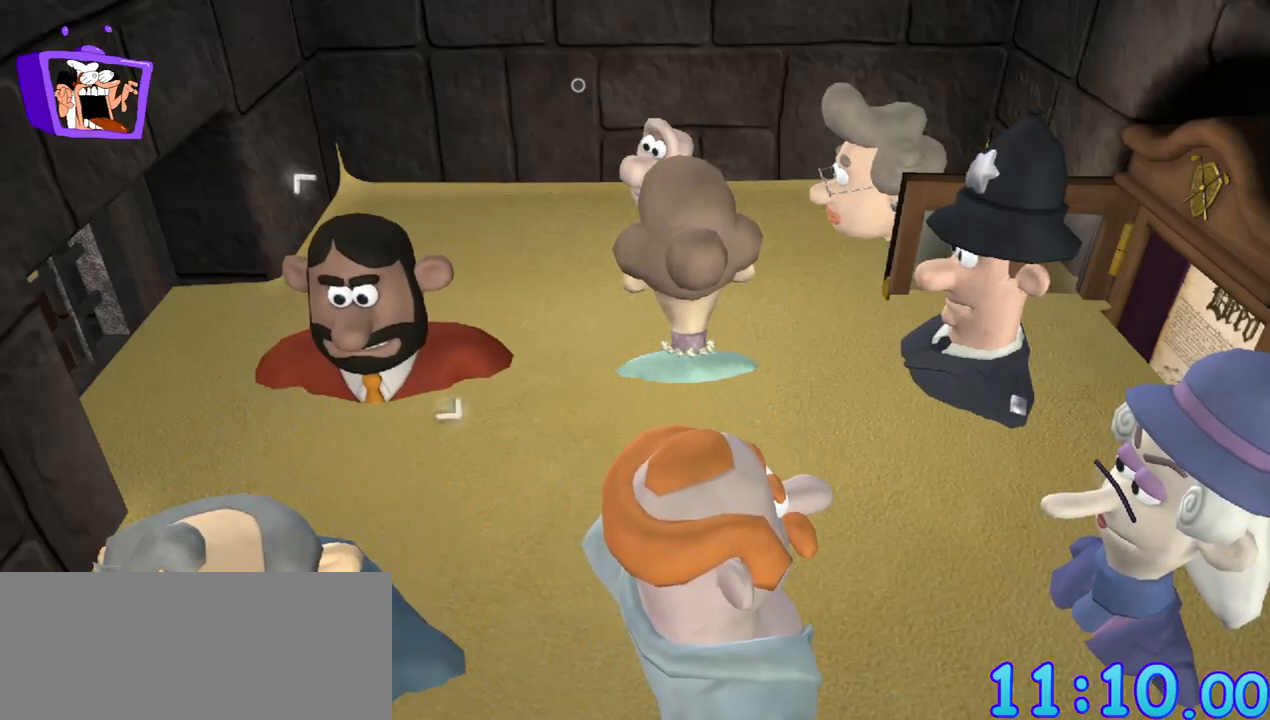
{"keys": [], "mouse": [], "events": [[317, "mouse_left", "down"], [467, "mouse_left", "up"]]}
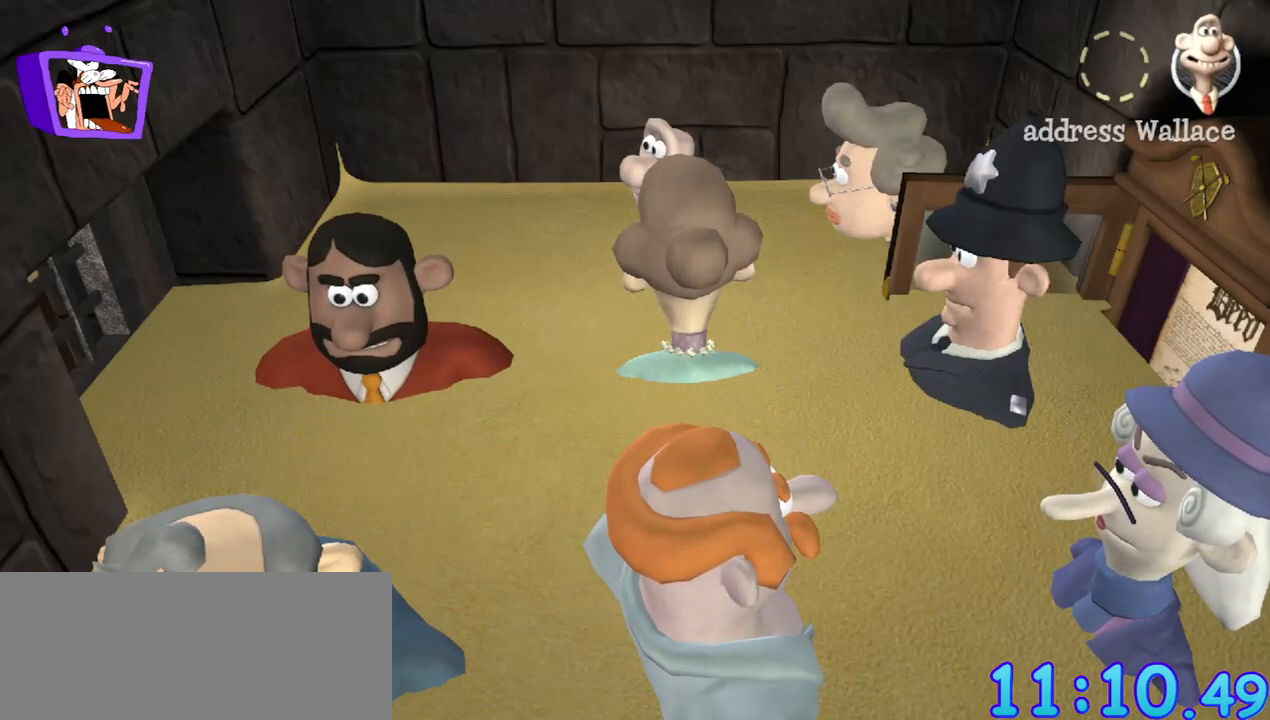
{"keys": [], "mouse": [], "events": []}